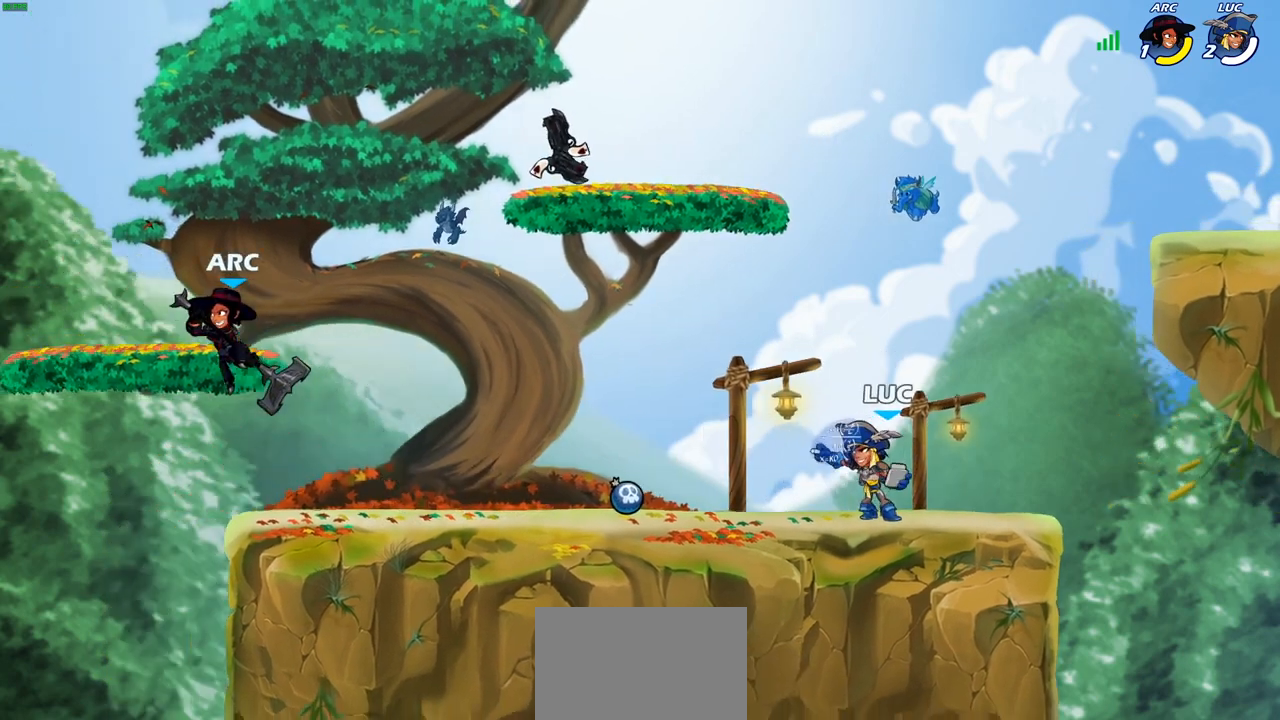
Gameplay with a controller (PlayStation layout); each line is a JSON object with the inputs held at the frame after it. "events" lists button and stick changes between this image and that frame as [ms after this image, input, new state], when the widget could be followed in between.
{"buttons": [], "left_stick": "center", "right_stick": "center", "events": [[317, "right_stick", "center"]]}
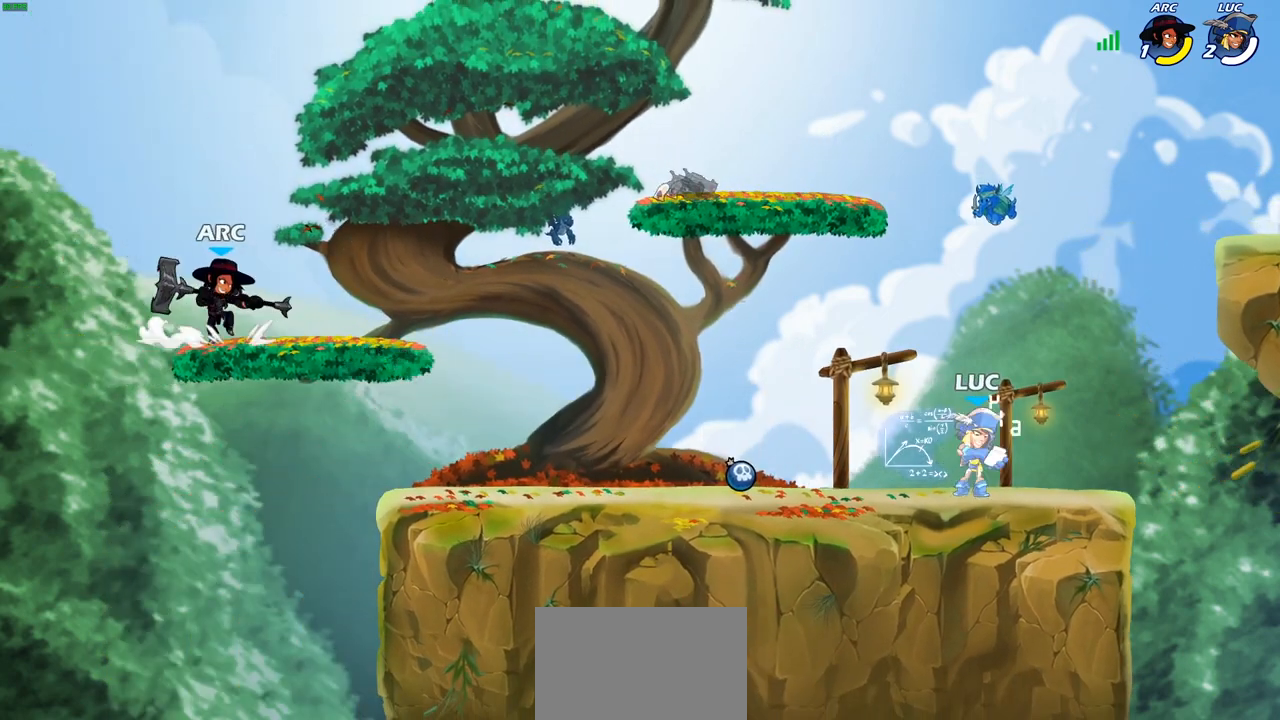
{"buttons": [], "left_stick": "center", "right_stick": "center", "events": []}
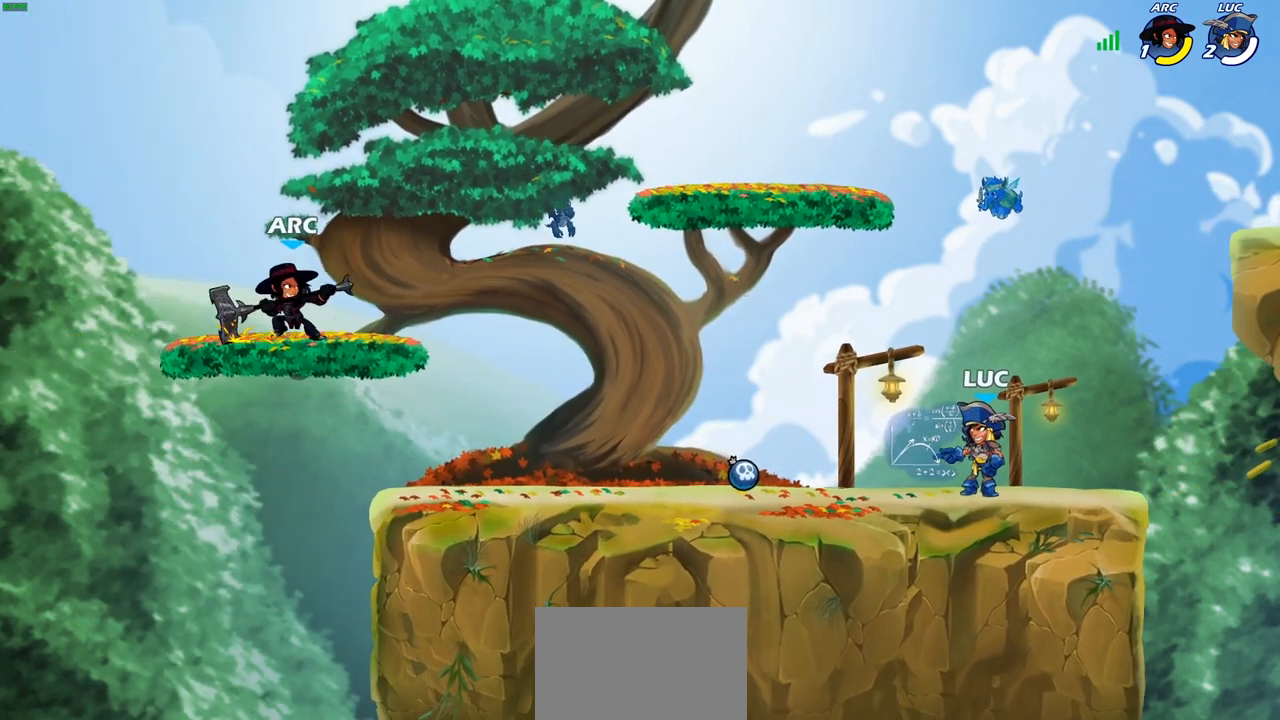
{"buttons": ["CROSS", "R2"], "left_stick": "left", "right_stick": "center", "events": [[400, "left_stick", "left"], [433, "R2", "down"], [450, "CROSS", "down"]]}
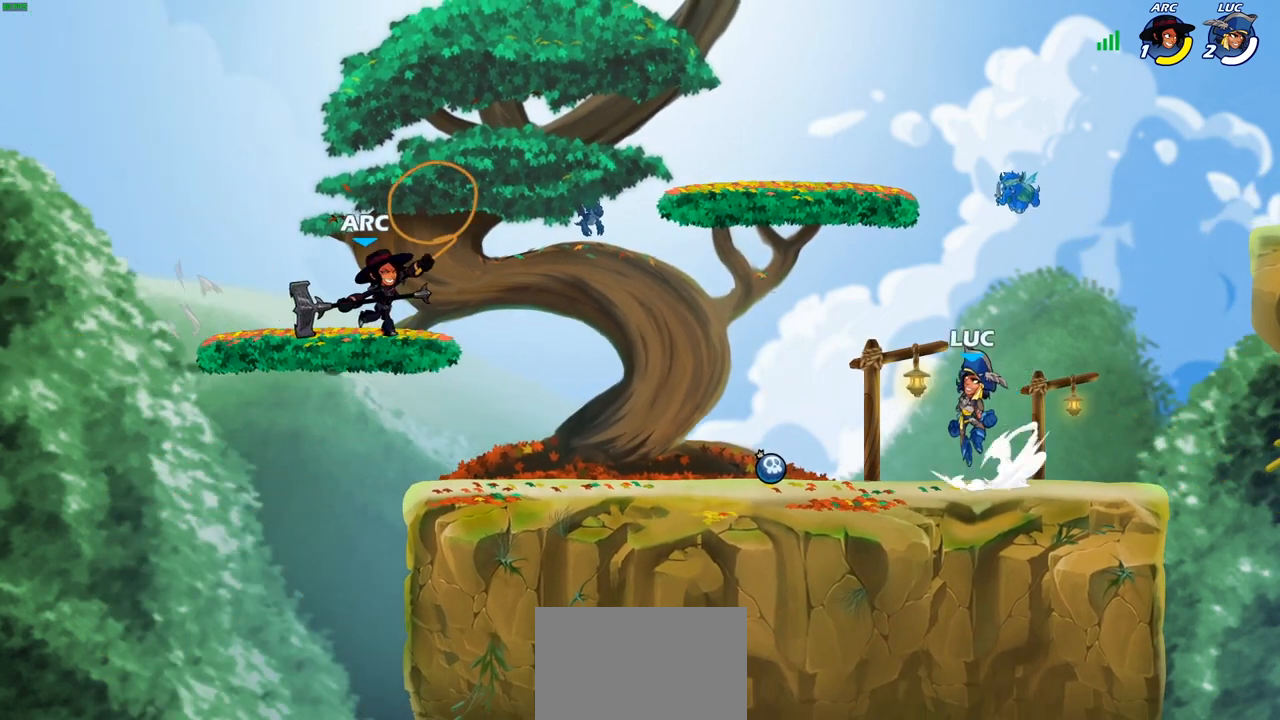
{"buttons": [], "left_stick": "center", "right_stick": "center", "events": [[17, "left_stick", "down-left"], [33, "CROSS", "up"], [50, "R2", "up"], [217, "left_stick", "down-right"], [267, "R1", "down"], [300, "CROSS", "down"], [350, "left_stick", "center"], [367, "R1", "up"], [400, "CROSS", "up"]]}
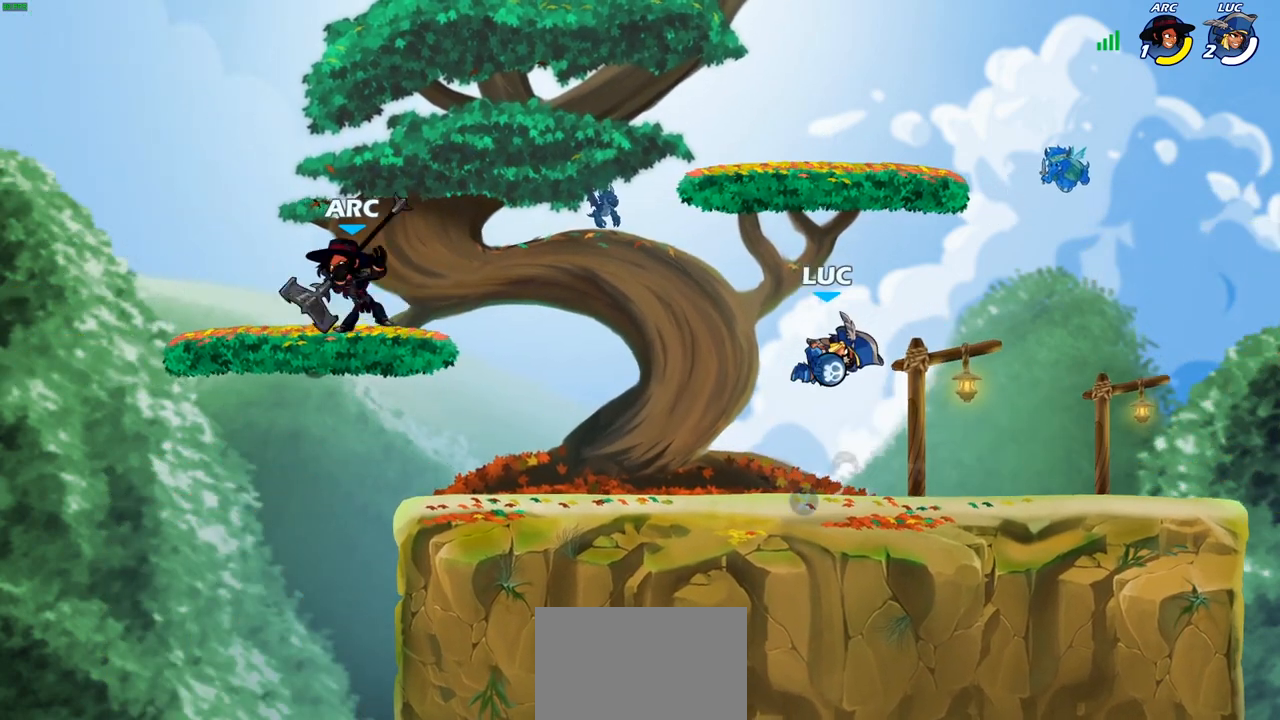
{"buttons": [], "left_stick": "center", "right_stick": "center", "events": [[17, "left_stick", "left"], [100, "CIRCLE", "down"], [167, "CIRCLE", "up"], [217, "left_stick", "center"]]}
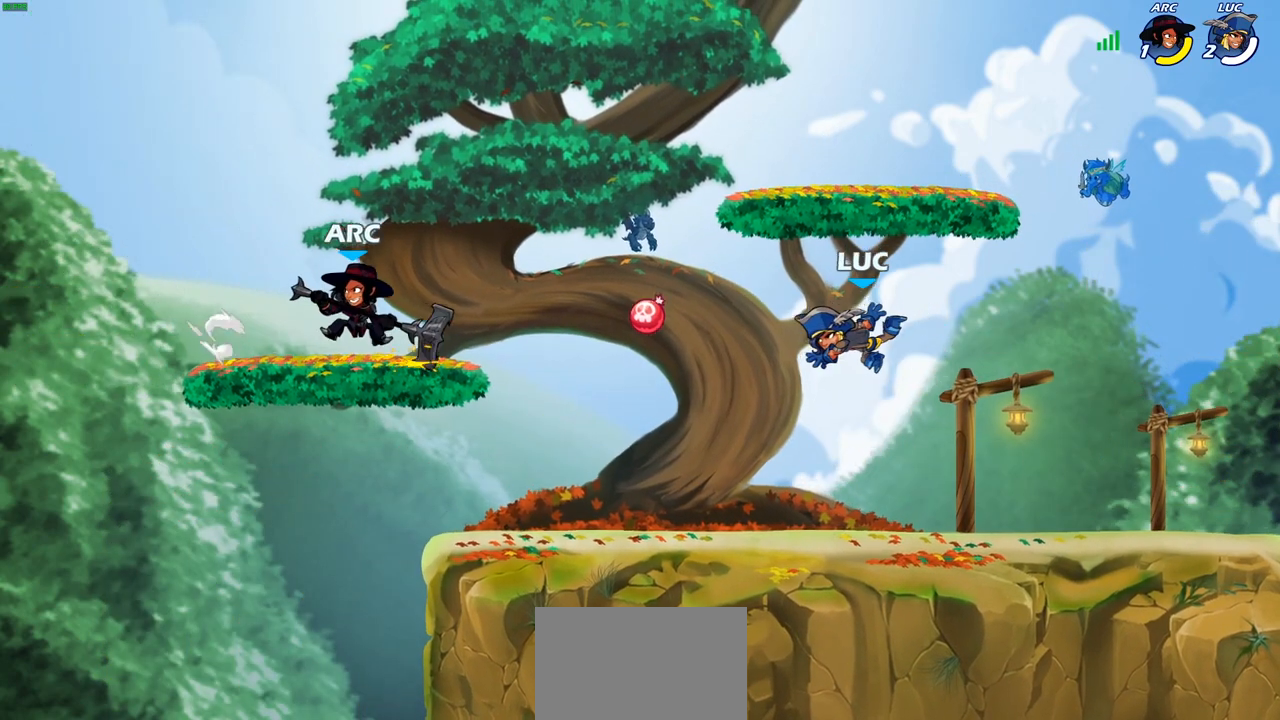
{"buttons": [], "left_stick": "center", "right_stick": "center", "events": []}
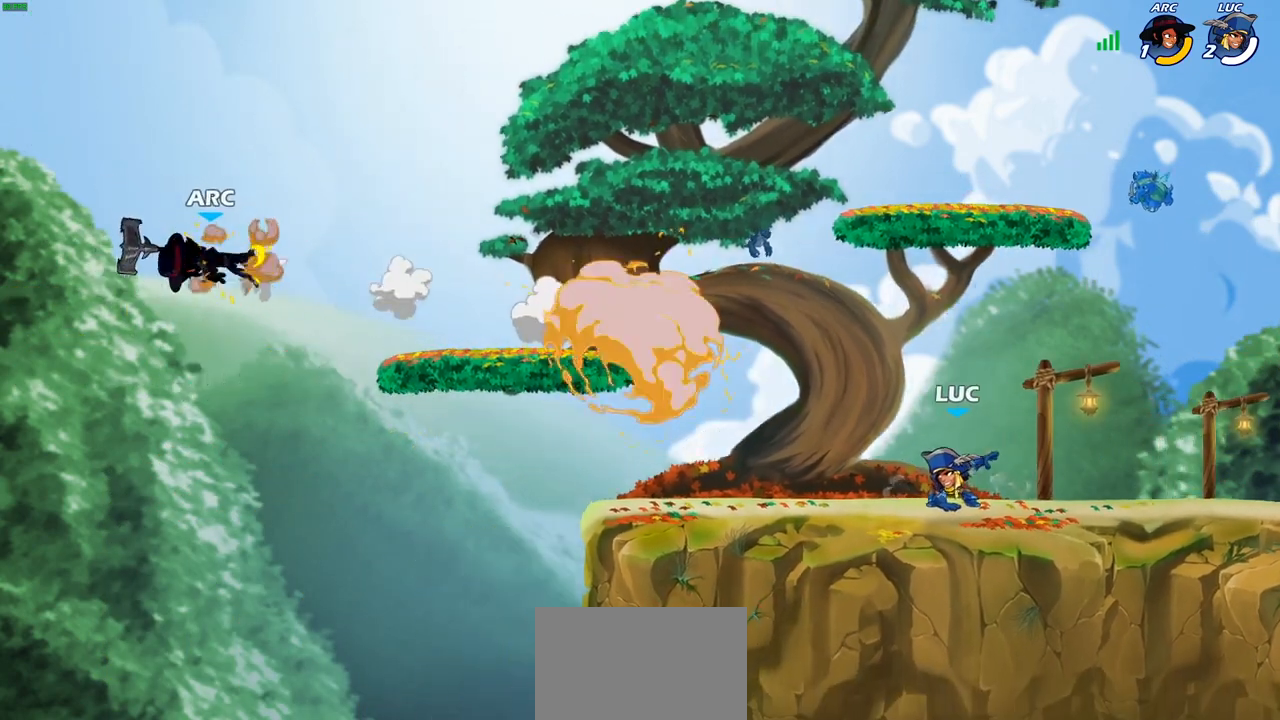
{"buttons": [], "left_stick": "center", "right_stick": "center", "events": []}
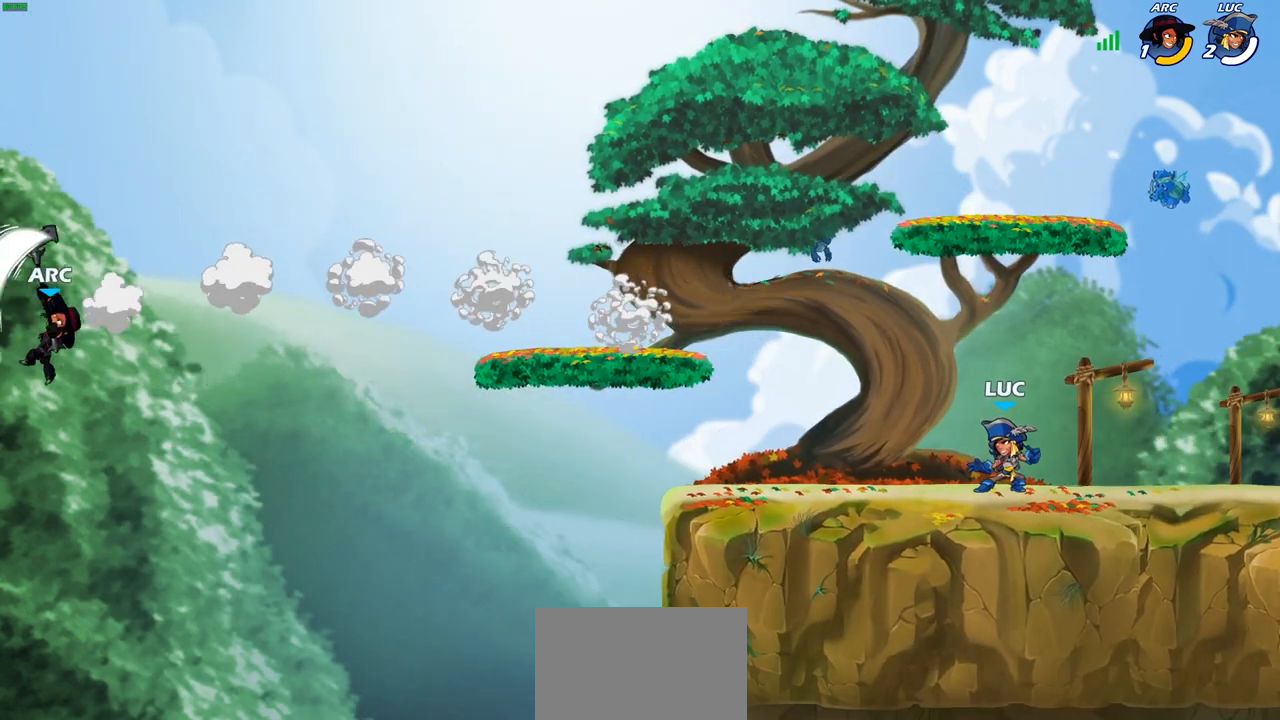
{"buttons": [], "left_stick": "left", "right_stick": "center", "events": [[367, "left_stick", "left"]]}
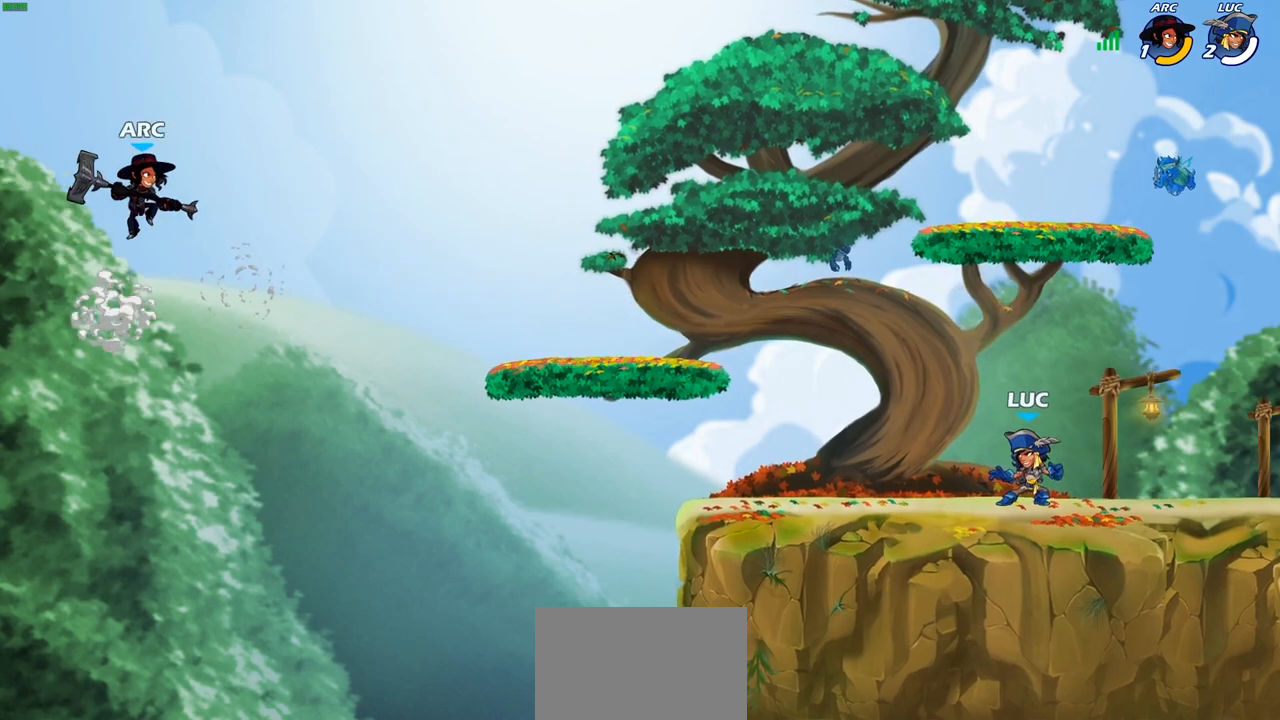
{"buttons": [], "left_stick": "left", "right_stick": "center", "events": [[283, "CROSS", "down"], [417, "CROSS", "up"]]}
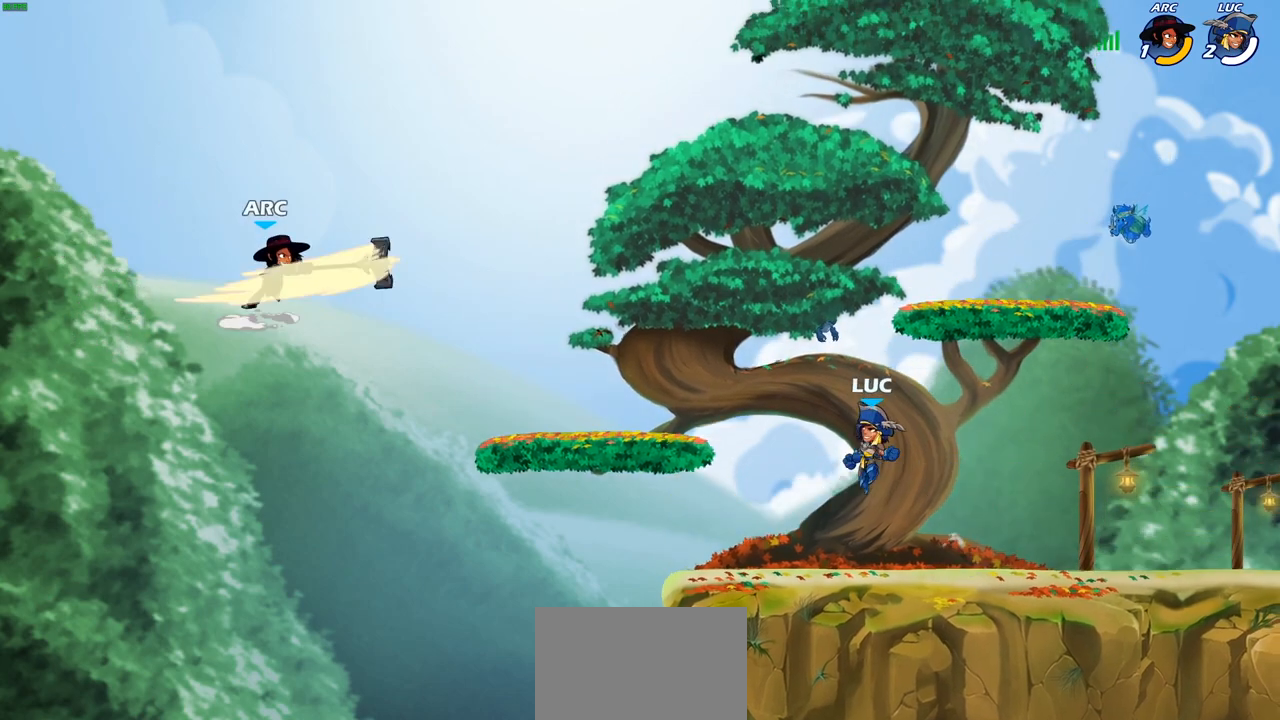
{"buttons": [], "left_stick": "center", "right_stick": "center", "events": [[17, "CROSS", "down"], [150, "CROSS", "up"], [217, "left_stick", "down-left"], [483, "left_stick", "center"]]}
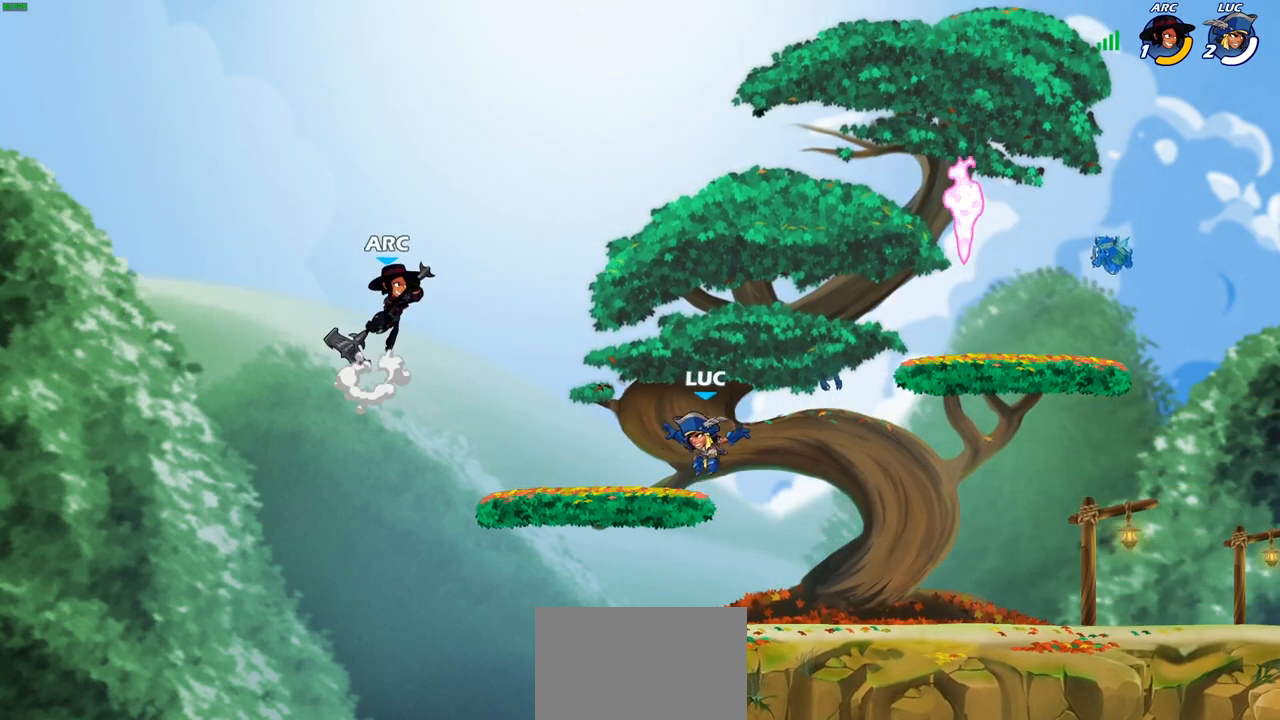
{"buttons": [], "left_stick": "center", "right_stick": "center", "events": [[383, "CROSS", "down"], [433, "CIRCLE", "down"], [433, "CROSS", "up"], [500, "CIRCLE", "up"]]}
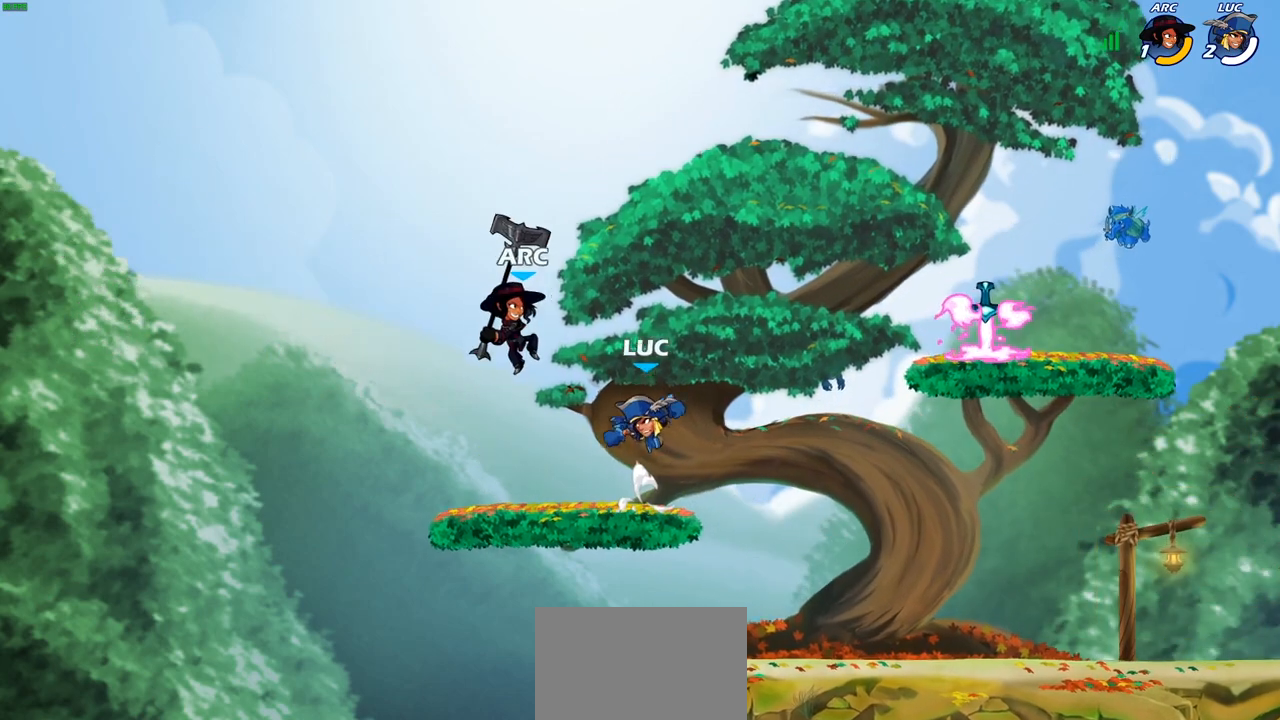
{"buttons": [], "left_stick": "right", "right_stick": "center", "events": [[133, "left_stick", "up-left"], [233, "left_stick", "up-right"], [300, "left_stick", "right"]]}
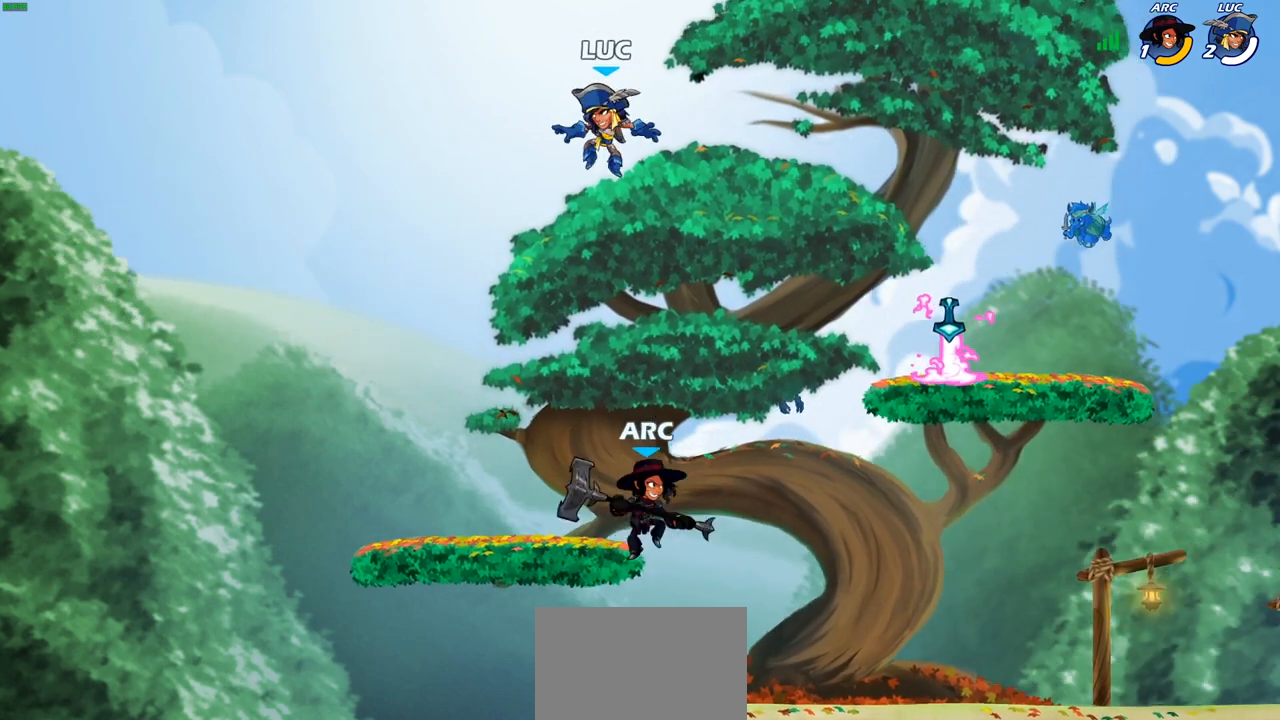
{"buttons": [], "left_stick": "down", "right_stick": "center", "events": [[233, "CROSS", "down"], [283, "CROSS", "up"], [417, "left_stick", "down"]]}
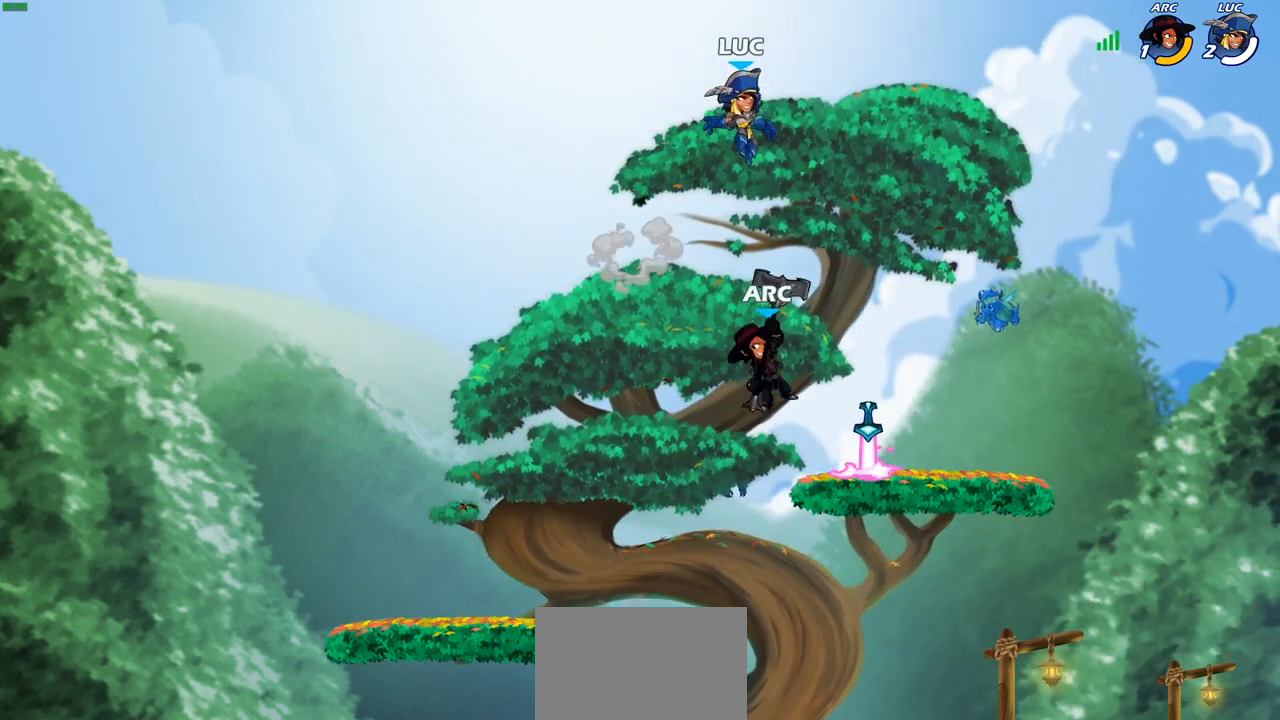
{"buttons": [], "left_stick": "down-left", "right_stick": "center", "events": [[200, "left_stick", "down-left"], [367, "R1", "down"], [467, "R1", "up"]]}
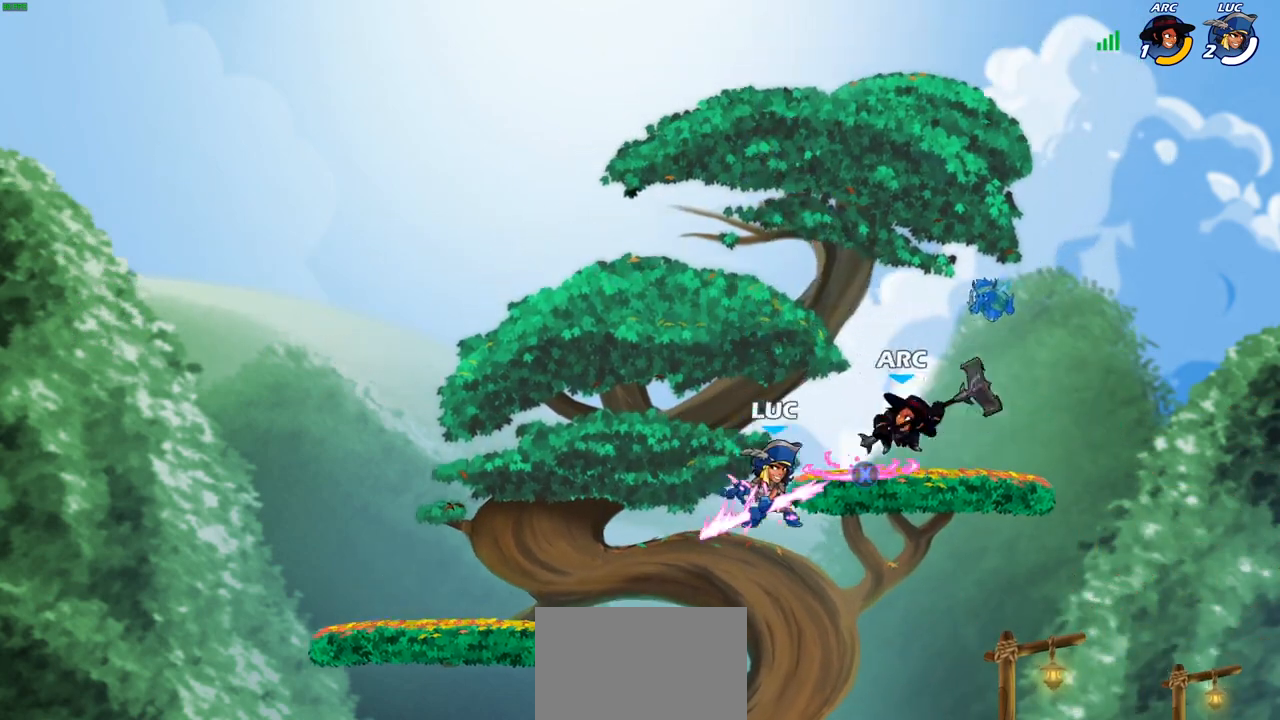
{"buttons": ["CIRCLE"], "left_stick": "center", "right_stick": "center", "events": [[100, "left_stick", "down-right"], [217, "CROSS", "down"], [217, "left_stick", "up-right"], [283, "left_stick", "up-left"], [300, "CIRCLE", "down"], [300, "CROSS", "up"], [400, "left_stick", "center"]]}
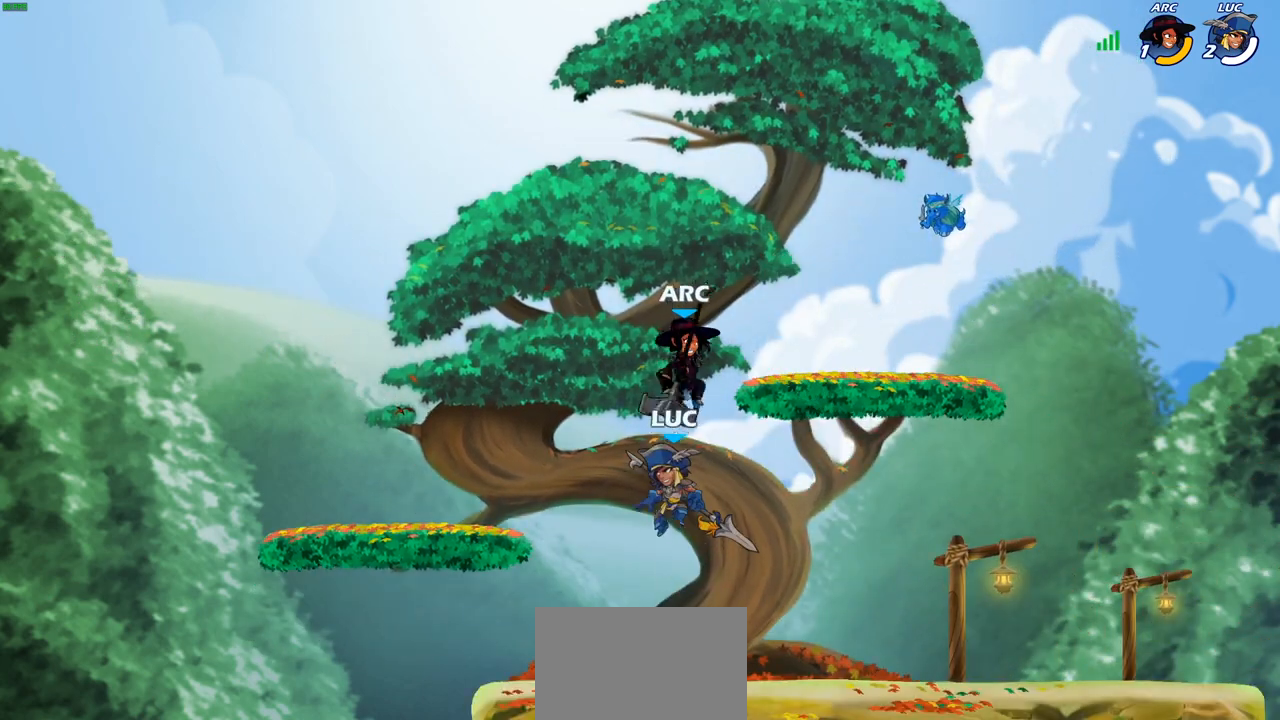
{"buttons": ["R2"], "left_stick": "center", "right_stick": "center", "events": [[117, "CIRCLE", "up"], [183, "left_stick", "left"], [317, "R2", "down"], [383, "left_stick", "center"]]}
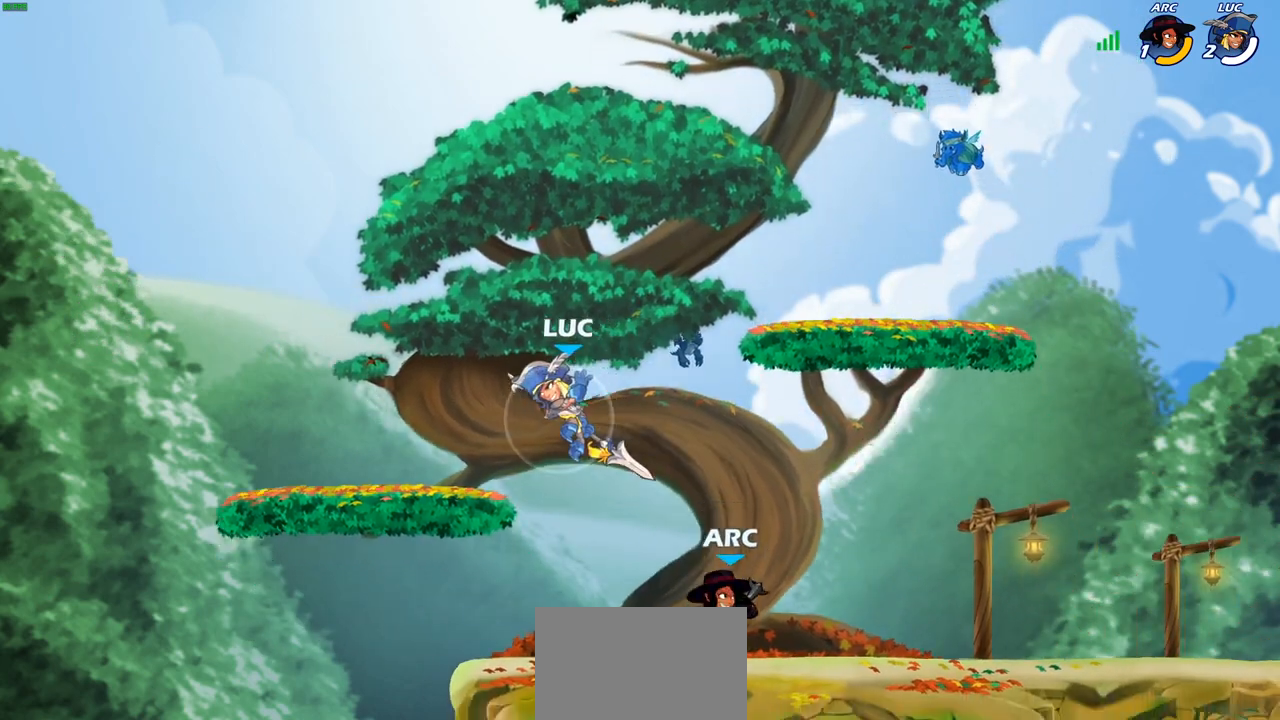
{"buttons": [], "left_stick": "right", "right_stick": "center", "events": [[33, "left_stick", "right"], [67, "R2", "up"], [167, "left_stick", "center"], [500, "left_stick", "right"]]}
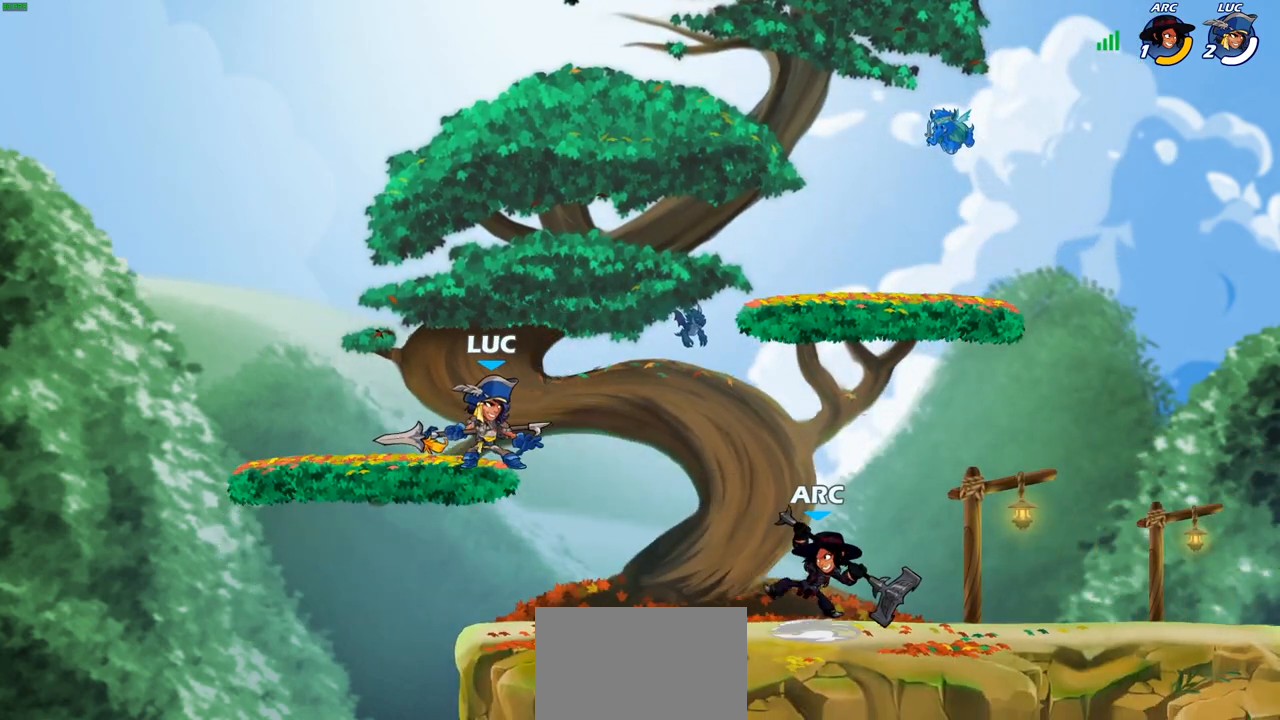
{"buttons": [], "left_stick": "down-left", "right_stick": "center", "events": [[67, "CROSS", "down"], [200, "CROSS", "up"], [367, "left_stick", "down-left"]]}
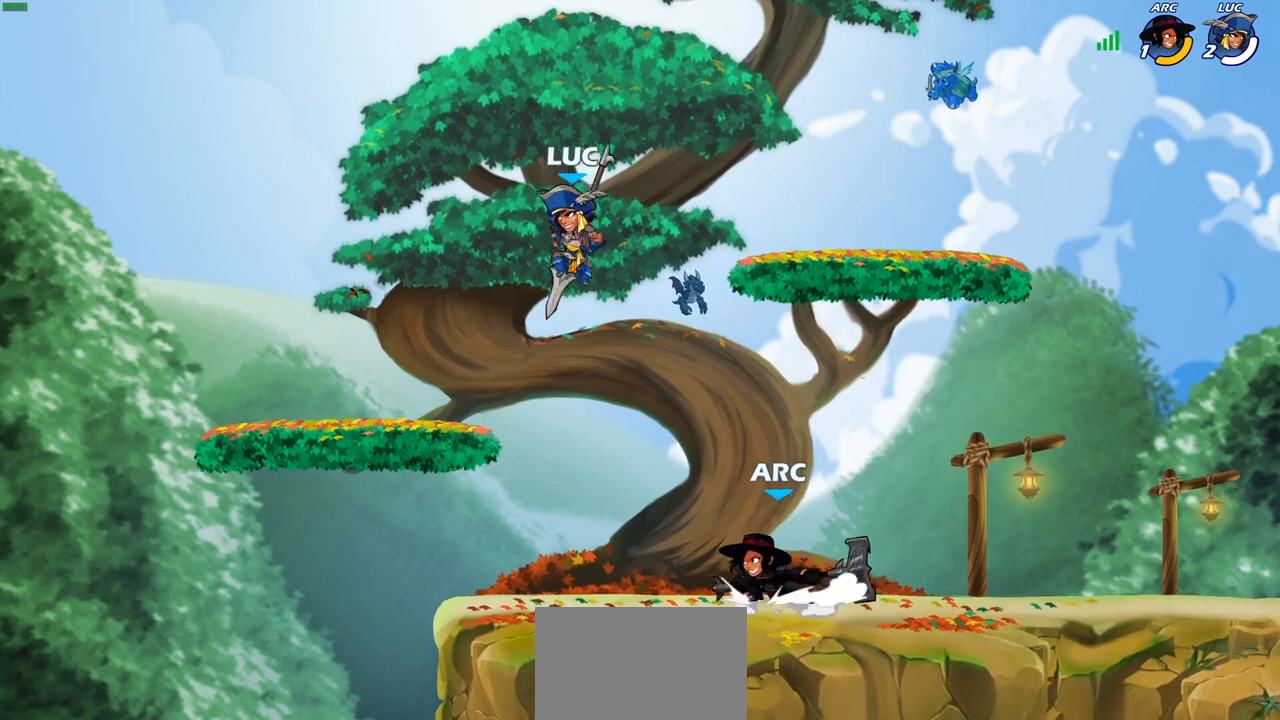
{"buttons": [], "left_stick": "up-right", "right_stick": "center", "events": [[383, "left_stick", "up-right"]]}
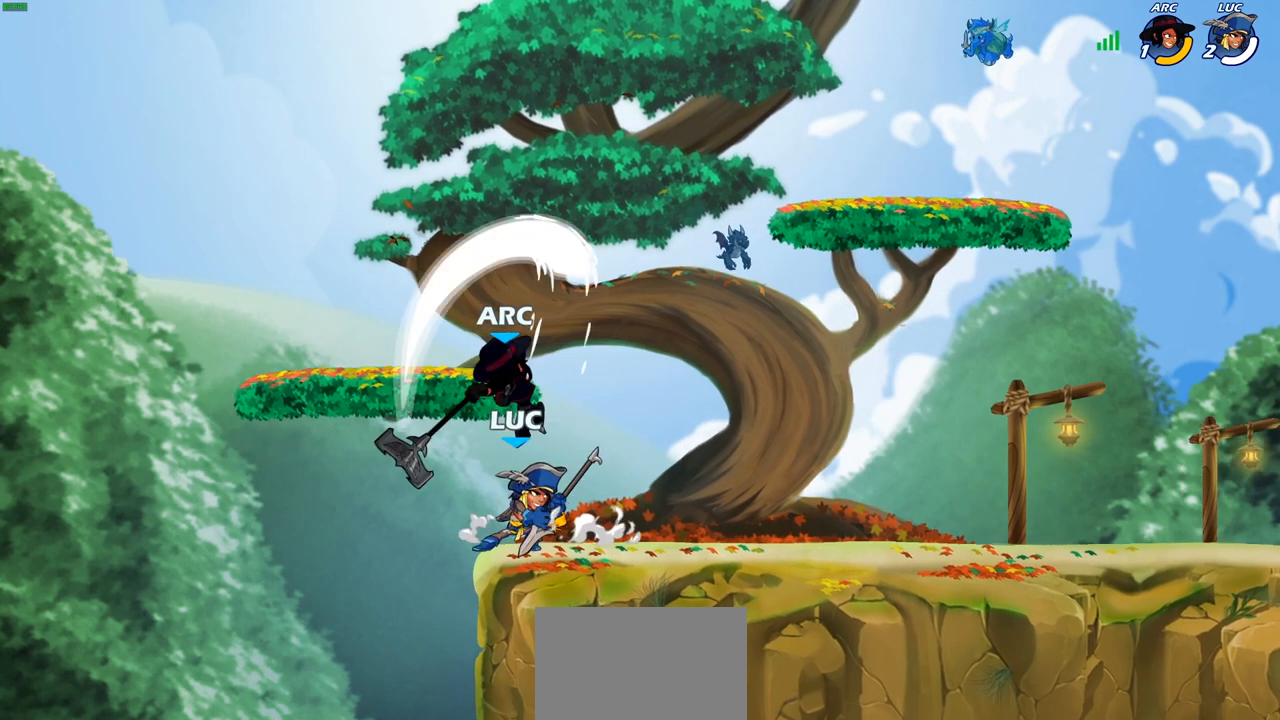
{"buttons": [], "left_stick": "left", "right_stick": "center", "events": [[33, "left_stick", "center"], [217, "CROSS", "down"], [250, "SQUARE", "down"], [283, "CROSS", "up"], [283, "right_stick", "down-left"], [333, "SQUARE", "up"], [350, "right_stick", "center"], [467, "left_stick", "left"]]}
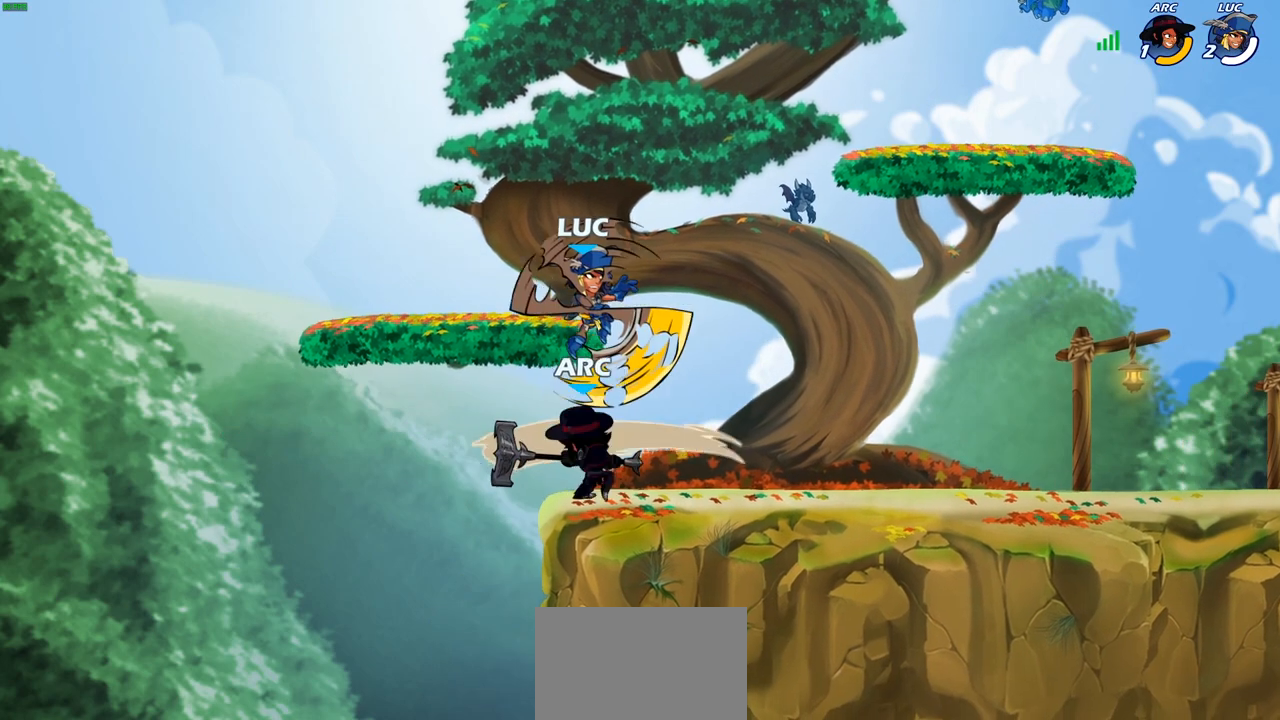
{"buttons": [], "left_stick": "up-right", "right_stick": "center", "events": [[167, "left_stick", "up-left"], [333, "left_stick", "up-right"]]}
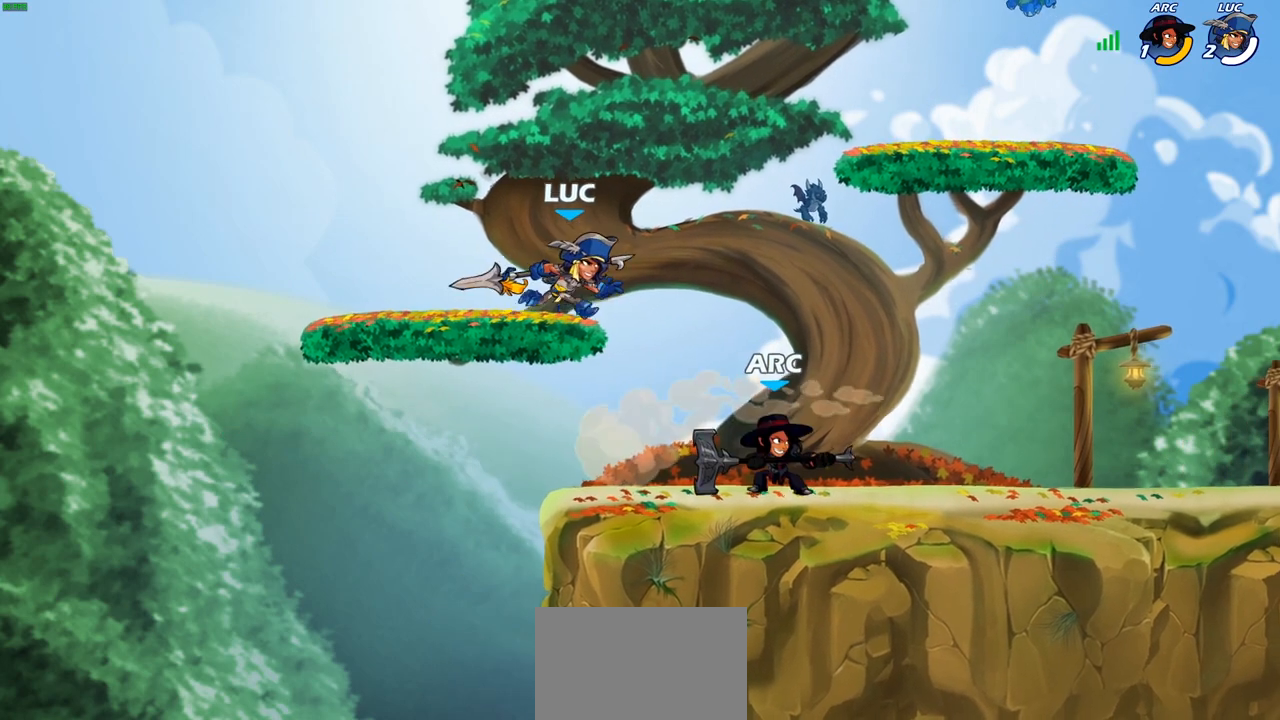
{"buttons": [], "left_stick": "right", "right_stick": "center", "events": [[17, "R2", "down"], [83, "left_stick", "down"], [117, "SQUARE", "down"], [133, "R2", "up"], [200, "left_stick", "center"], [217, "SQUARE", "up"], [433, "left_stick", "right"]]}
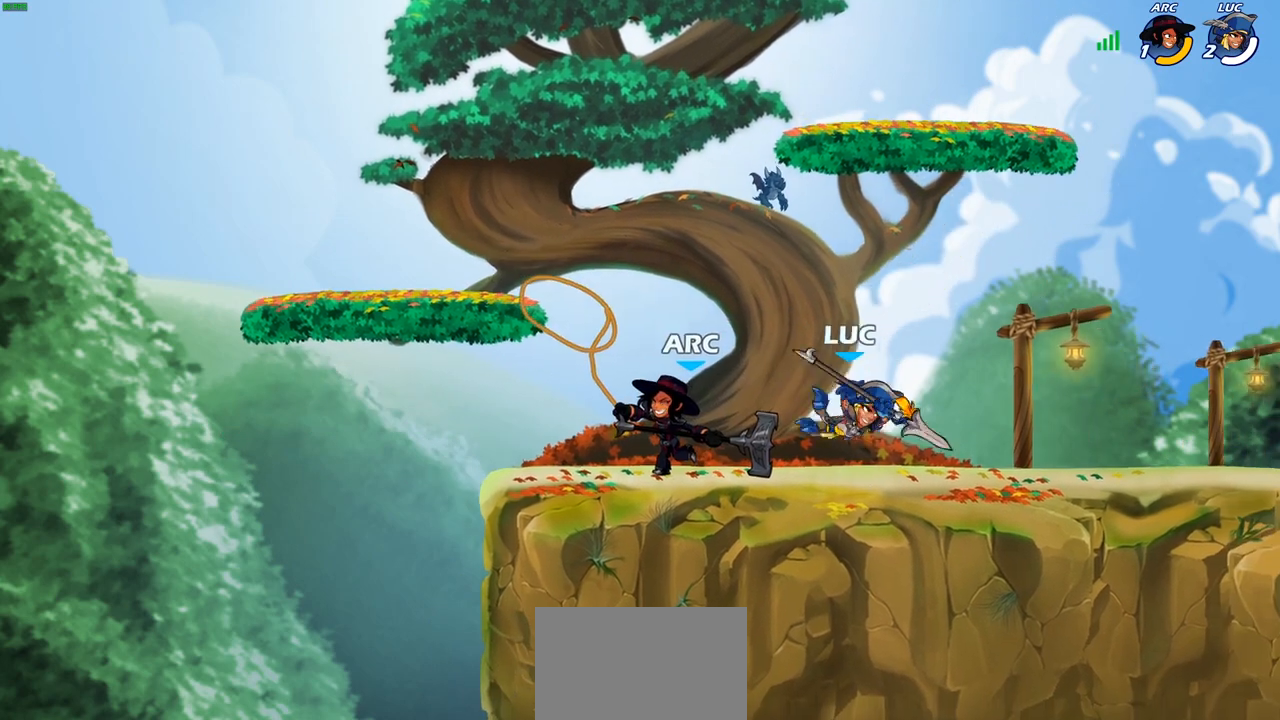
{"buttons": [], "left_stick": "down-left", "right_stick": "center", "events": [[100, "left_stick", "left"], [317, "left_stick", "down-left"], [367, "SQUARE", "down"], [467, "SQUARE", "up"]]}
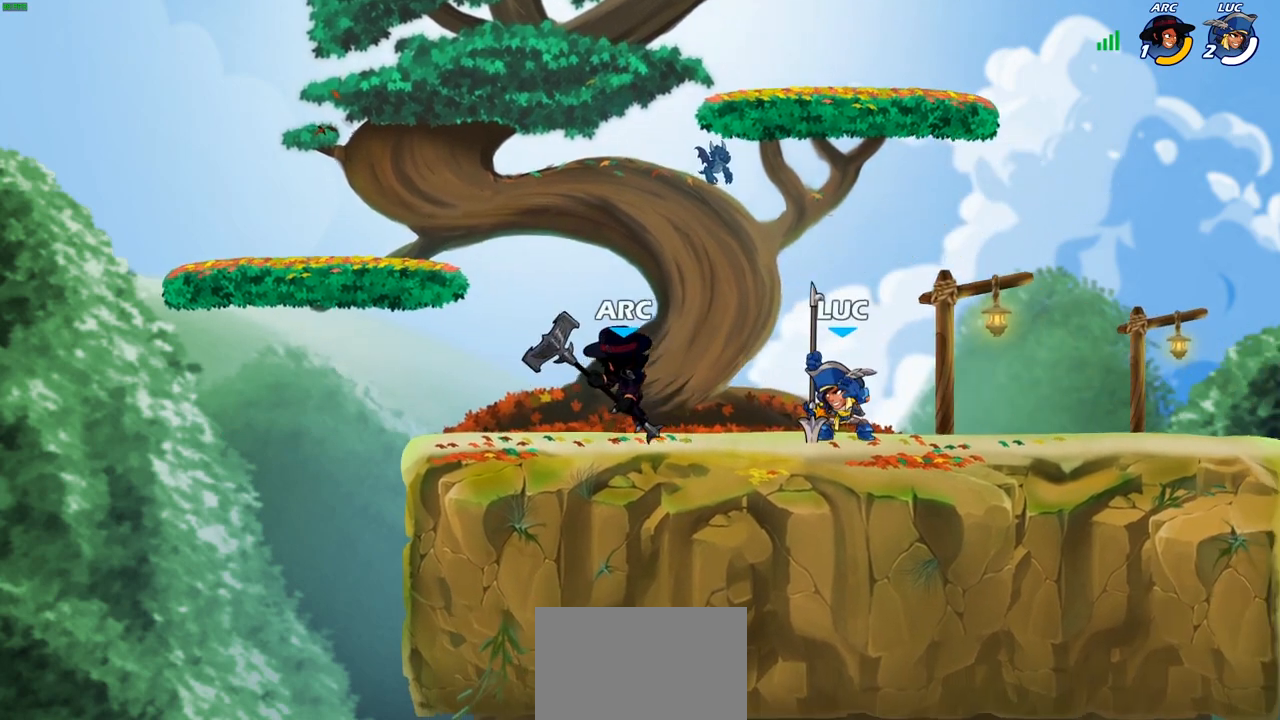
{"buttons": ["CROSS"], "left_stick": "up-right", "right_stick": "center", "events": [[67, "left_stick", "center"], [383, "left_stick", "up-right"], [400, "CROSS", "down"]]}
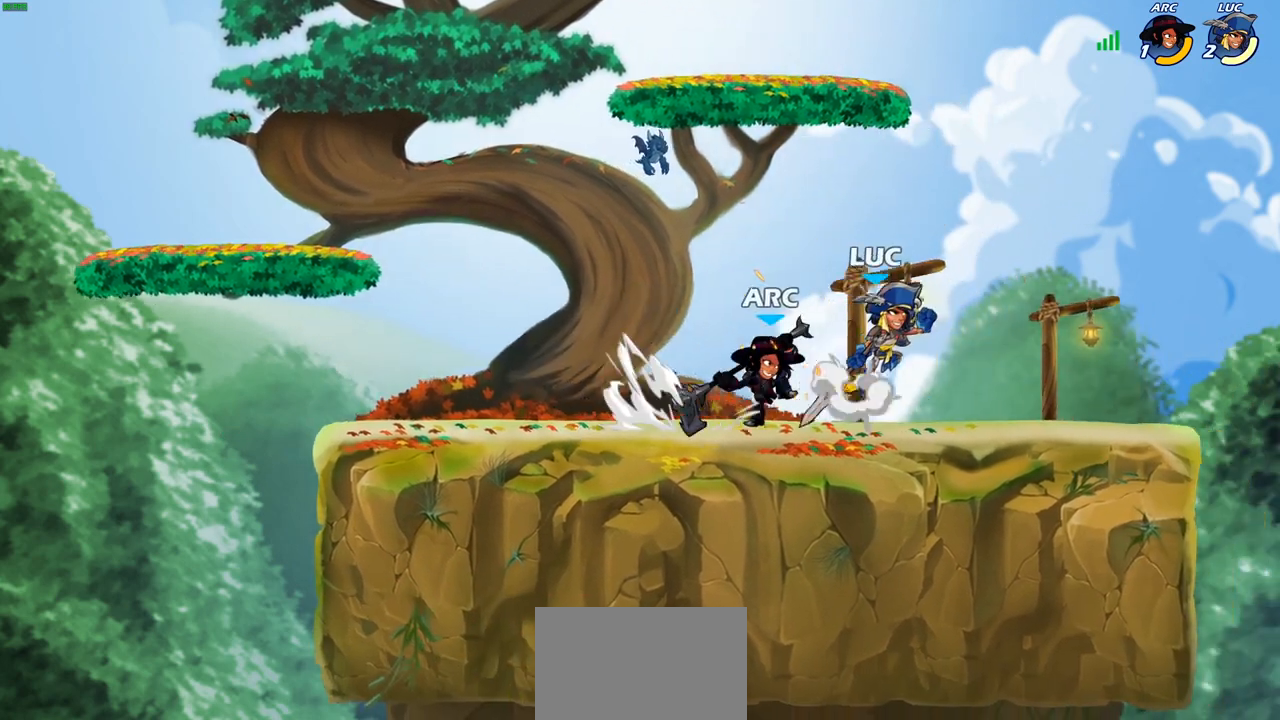
{"buttons": [], "left_stick": "left", "right_stick": "center", "events": [[33, "CROSS", "up"], [33, "R2", "down"], [200, "R2", "up"], [200, "left_stick", "center"], [250, "left_stick", "down"], [383, "left_stick", "left"], [400, "SQUARE", "down"], [483, "SQUARE", "up"]]}
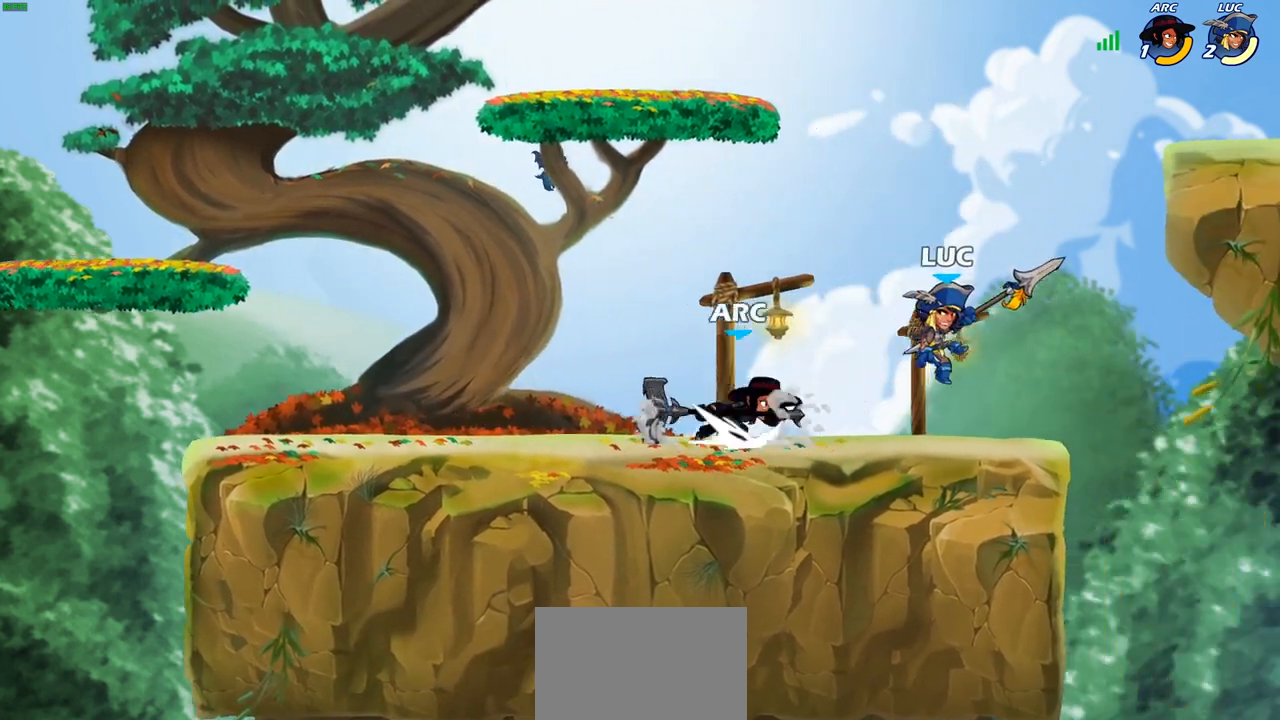
{"buttons": [], "left_stick": "center", "right_stick": "center", "events": [[183, "left_stick", "center"]]}
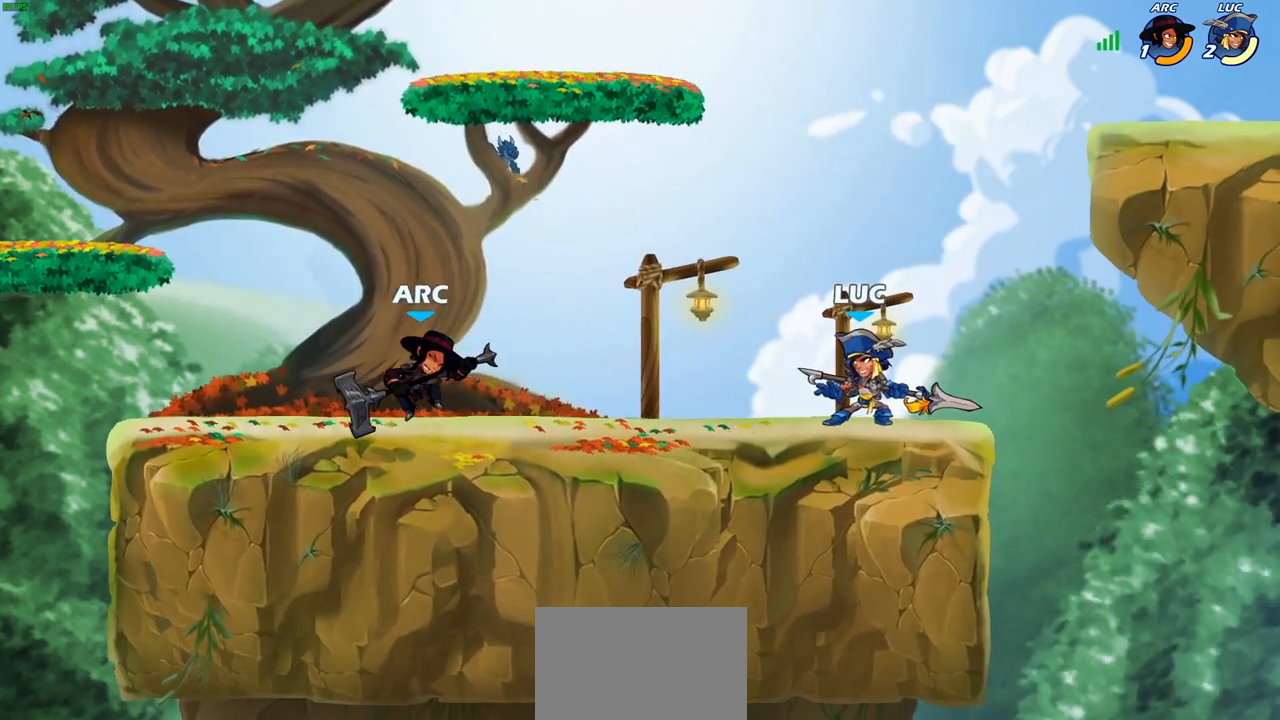
{"buttons": [], "left_stick": "center", "right_stick": "center", "events": [[133, "left_stick", "left"], [200, "R2", "down"], [233, "CIRCLE", "down"], [250, "R2", "up"], [317, "CIRCLE", "up"], [417, "left_stick", "center"]]}
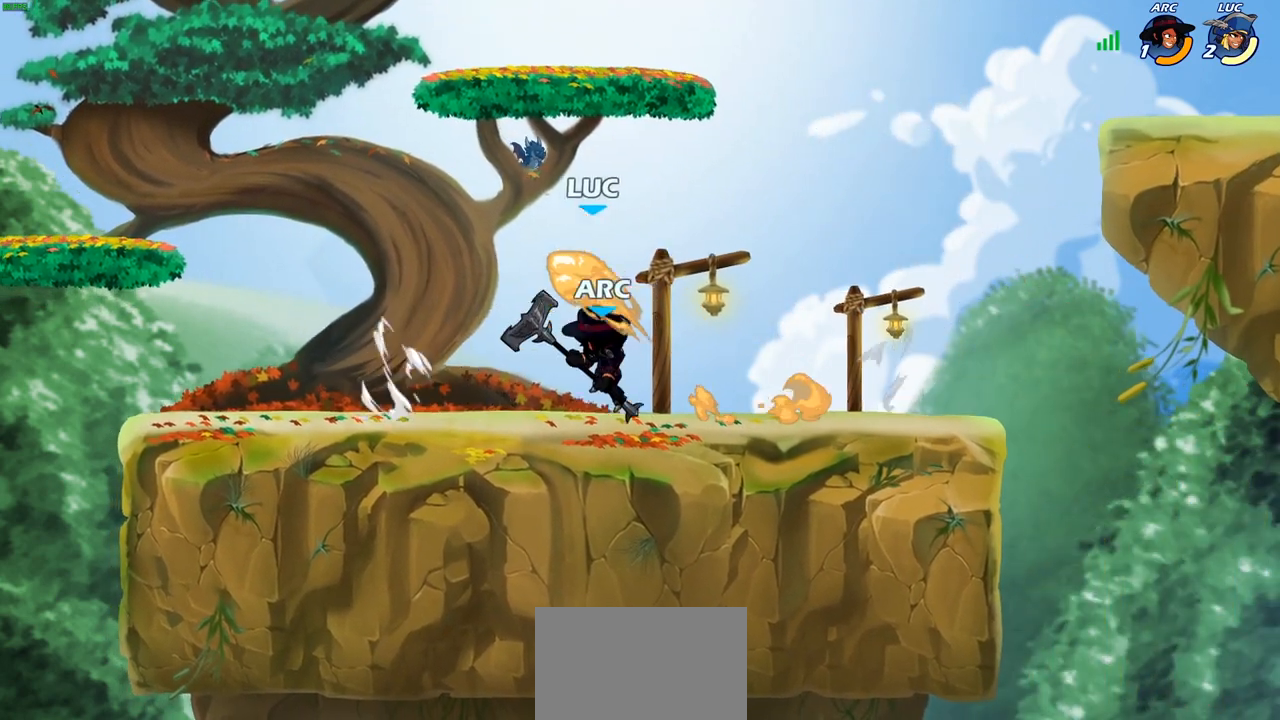
{"buttons": [], "left_stick": "right", "right_stick": "center", "events": [[450, "left_stick", "right"]]}
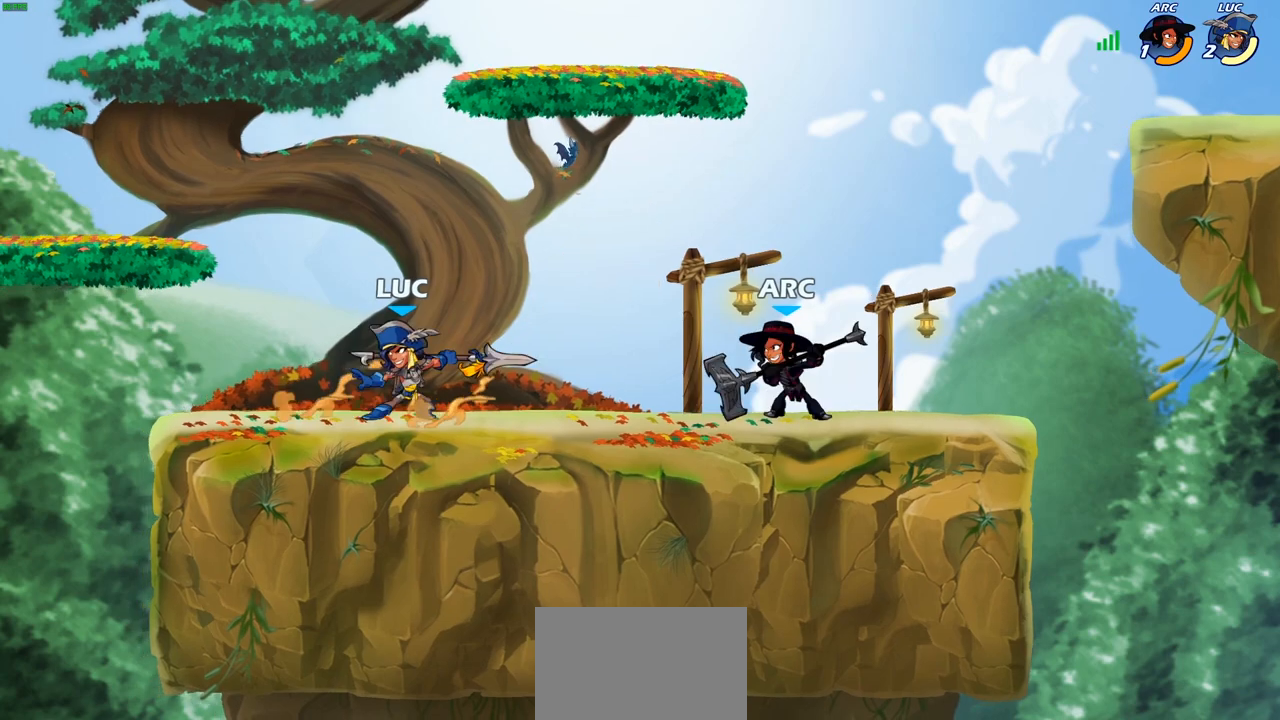
{"buttons": [], "left_stick": "center", "right_stick": "center", "events": [[167, "SQUARE", "down"], [167, "left_stick", "center"], [233, "SQUARE", "up"], [367, "SQUARE", "down"], [467, "SQUARE", "up"]]}